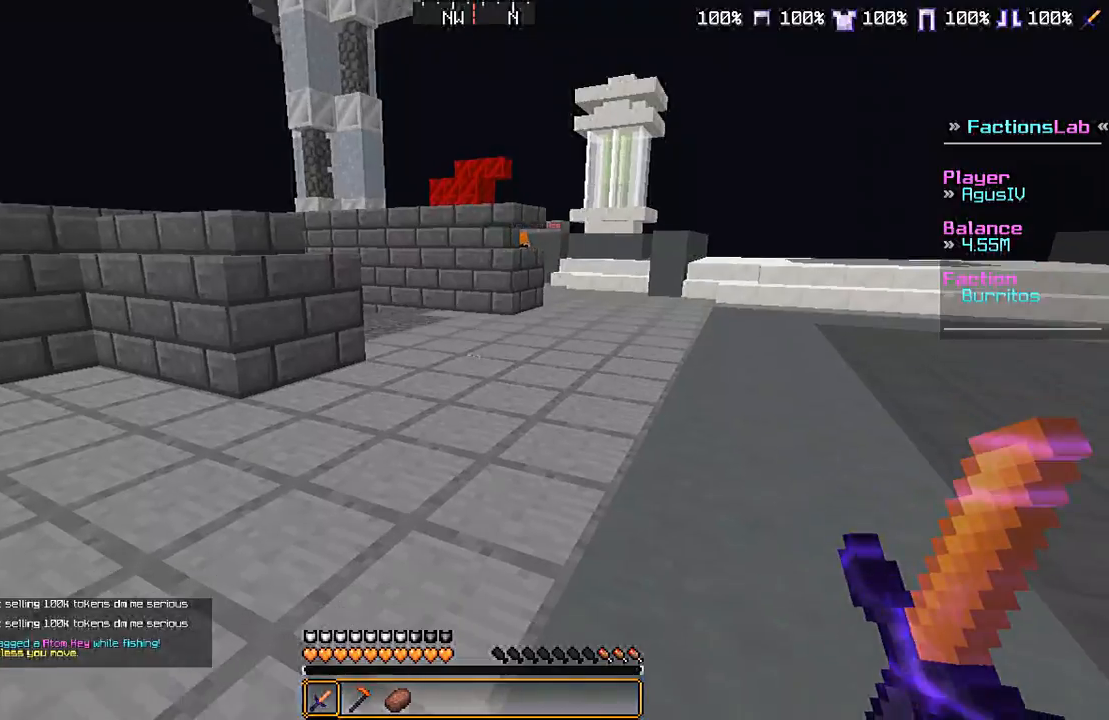
Gameplay with keyboard and mouse; each line is a JSON object with the keys and mouse buttons held at the frame after it. "events" lists presses ("down") and releases ("up") of "a", "d", "s", "space", "w", "mouse_left" and "mouse_right" between this image and that frame as [ms after this image, input, new state], when the widget could be followed in between. "mouse_left", "mouse_right" = the "left", "right" buttons of the "mouse" list. No other keys are recorded. Fast repeated clicks can show as one long hold. Mouse movement is not recorded.
{"keys": [], "mouse": ["left", "right"], "events": [[167, "mouse_right", "down"], [200, "mouse_left", "down"]]}
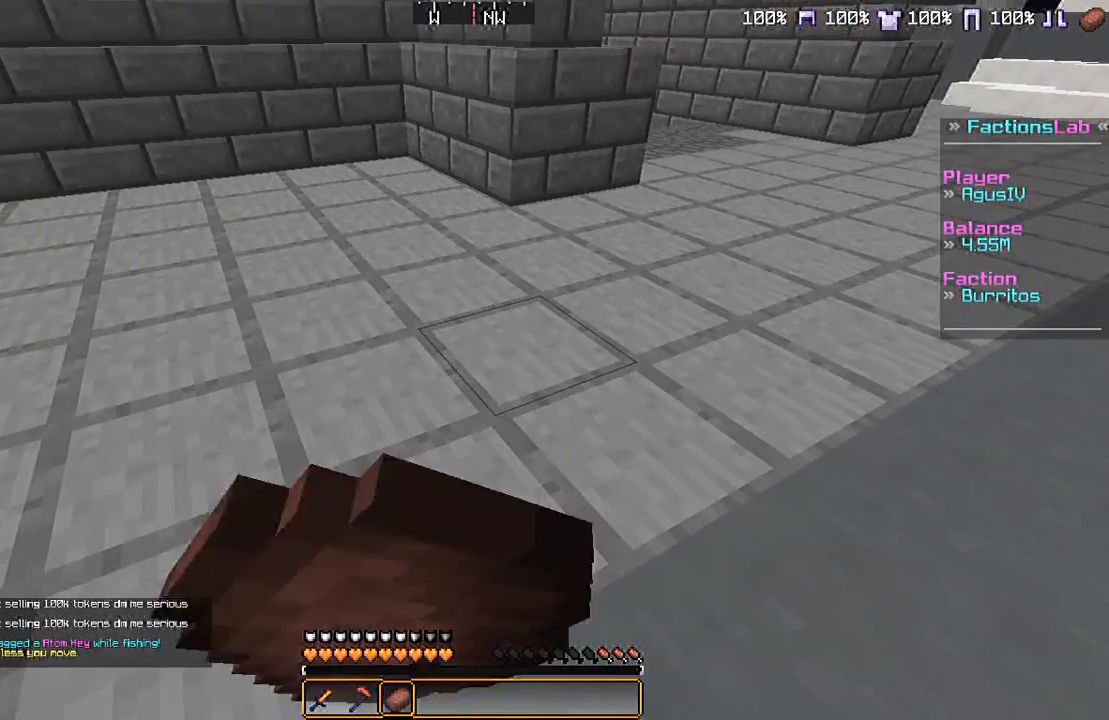
{"keys": [], "mouse": ["right"], "events": [[200, "mouse_left", "up"]]}
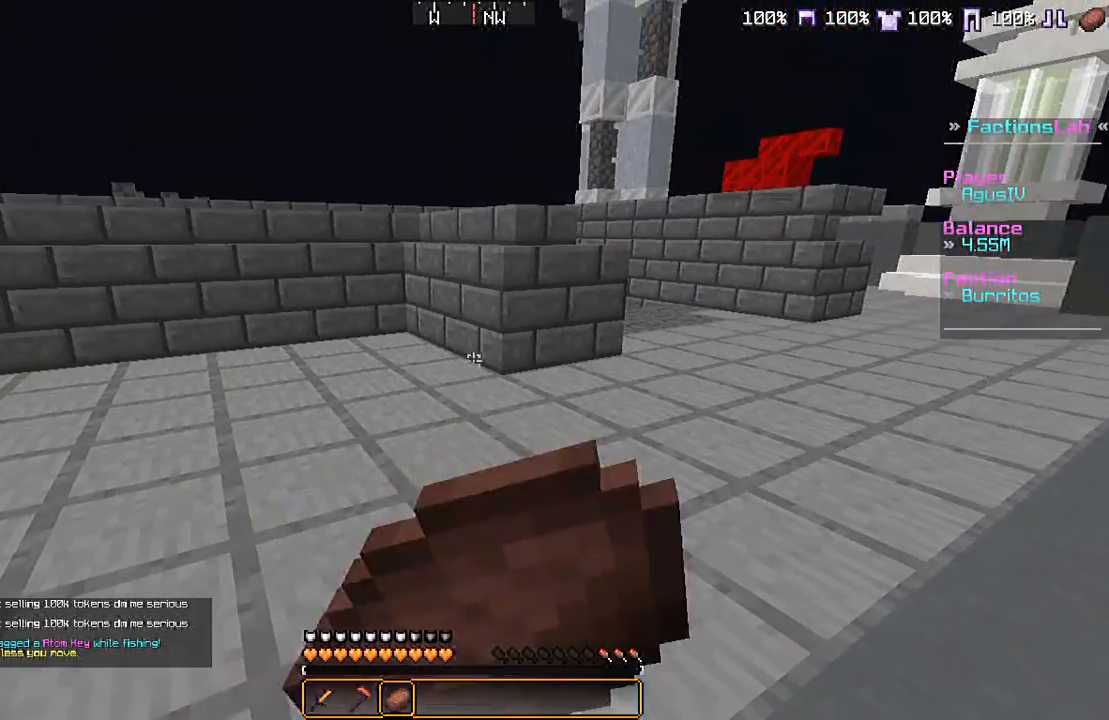
{"keys": [], "mouse": ["right"], "events": []}
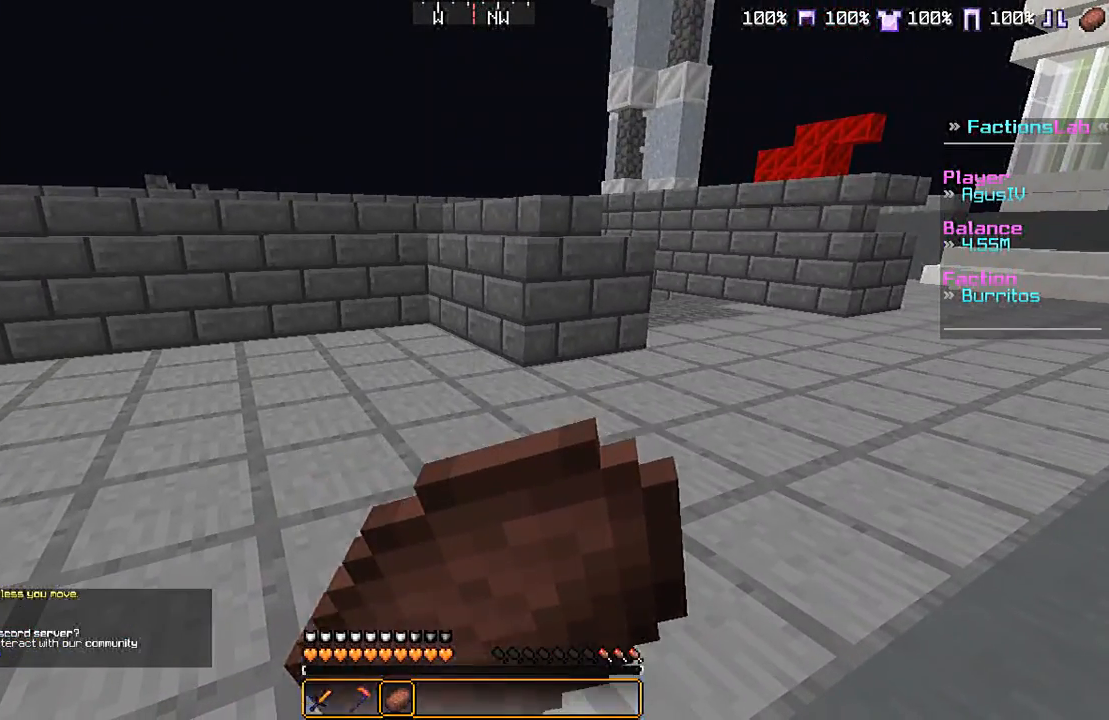
{"keys": [], "mouse": ["right"], "events": []}
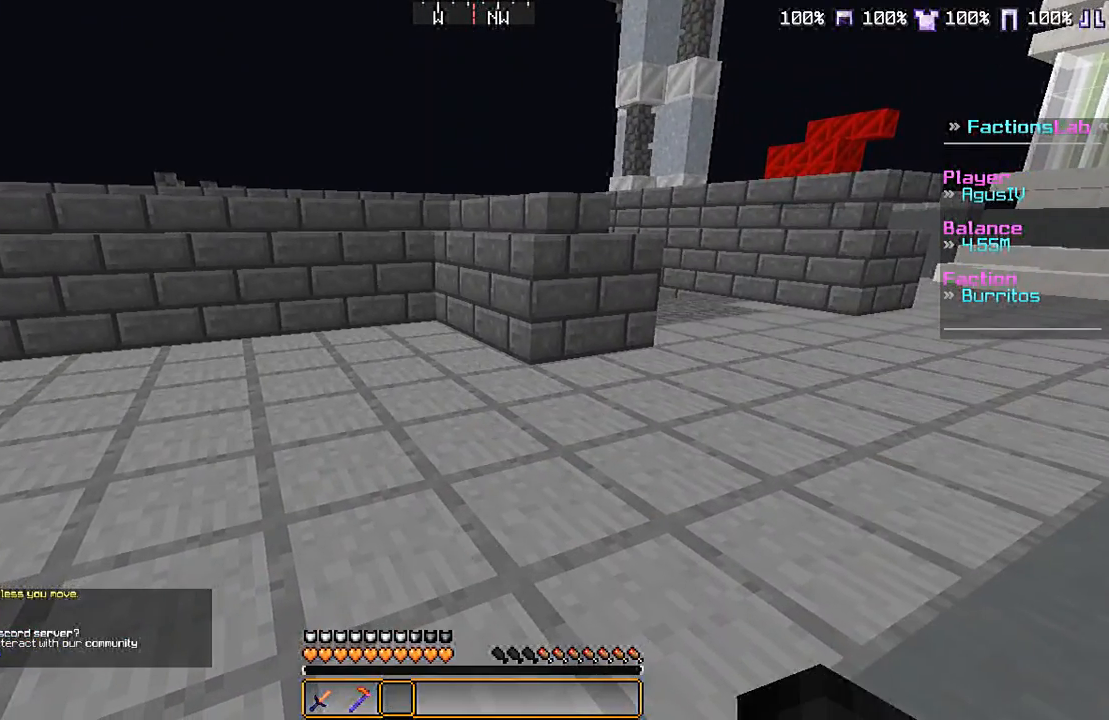
{"keys": [], "mouse": [], "events": [[400, "mouse_right", "up"]]}
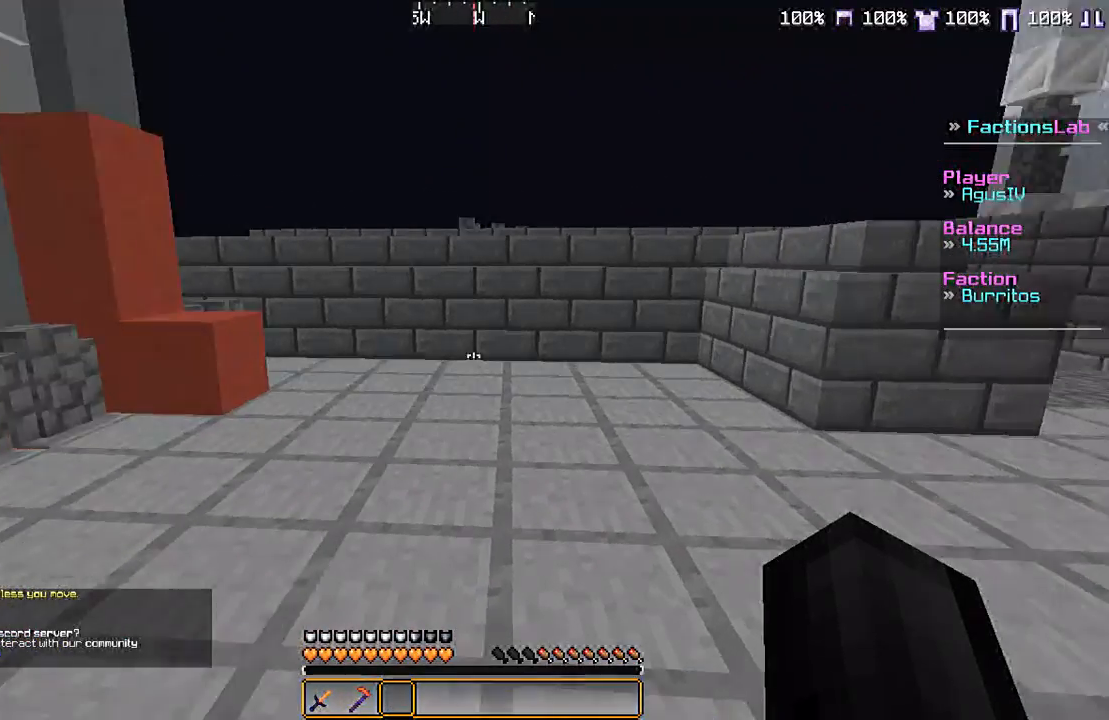
{"keys": [], "mouse": [], "events": []}
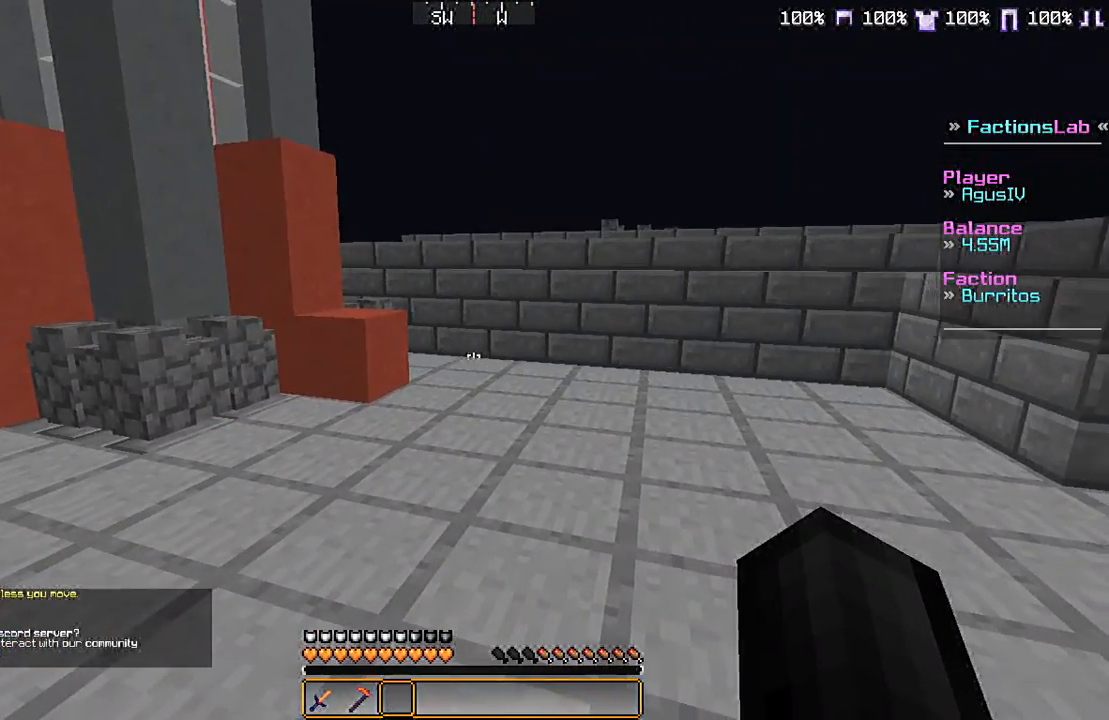
{"keys": [], "mouse": [], "events": []}
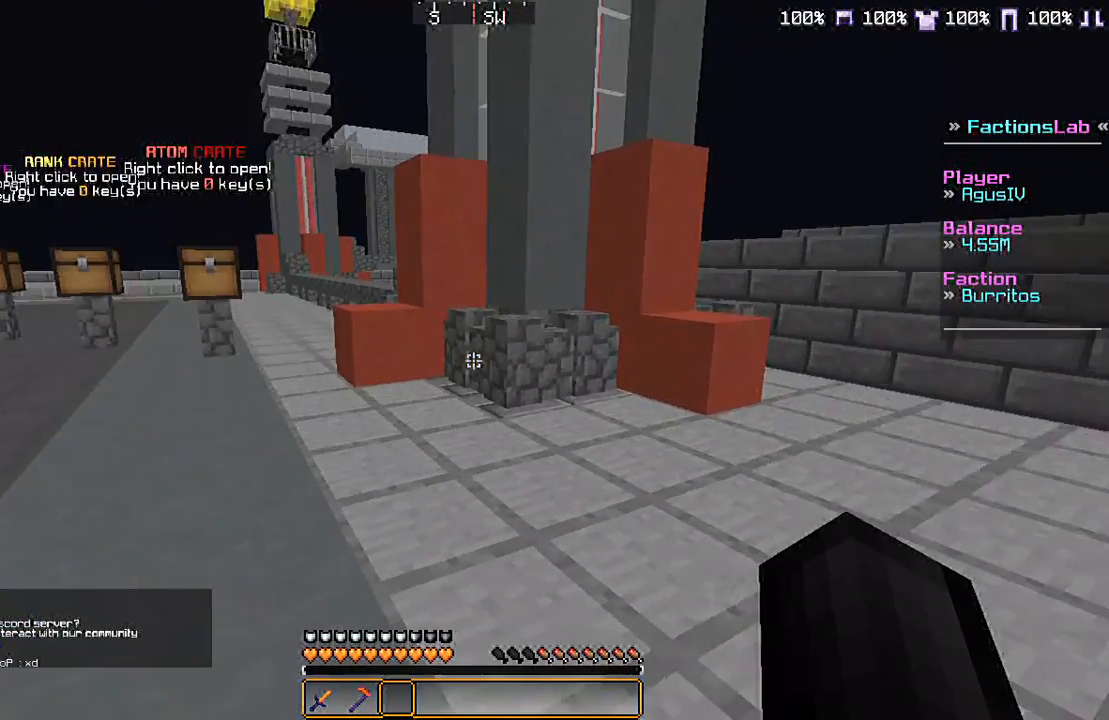
{"keys": [], "mouse": [], "events": []}
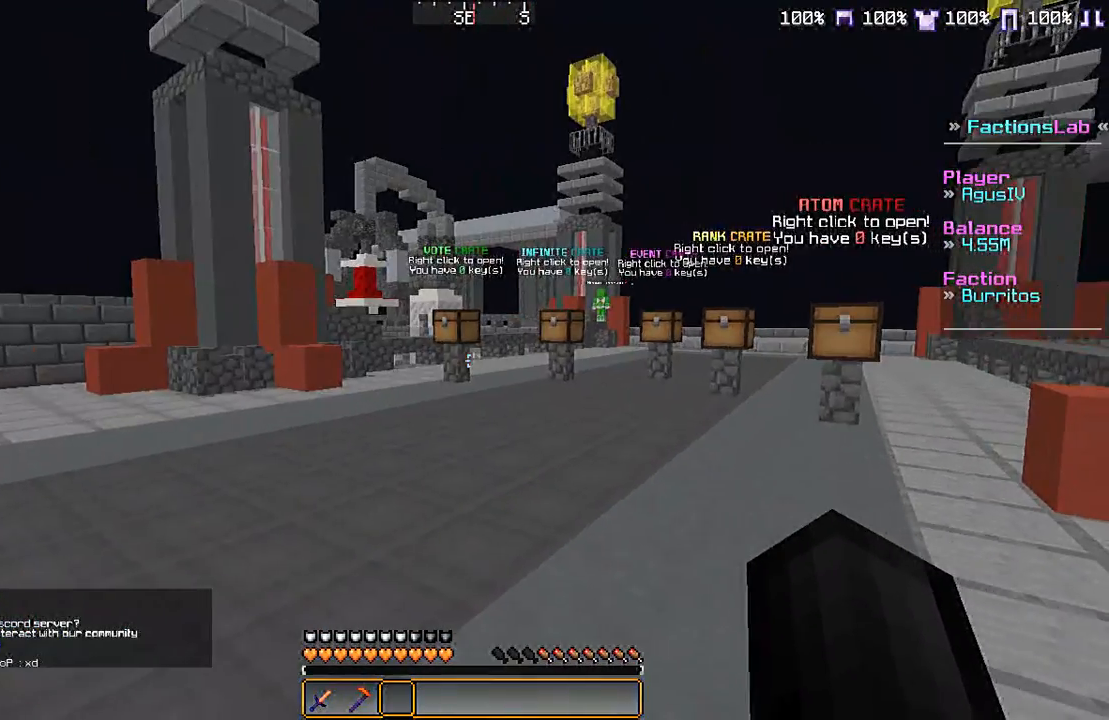
{"keys": [], "mouse": [], "events": []}
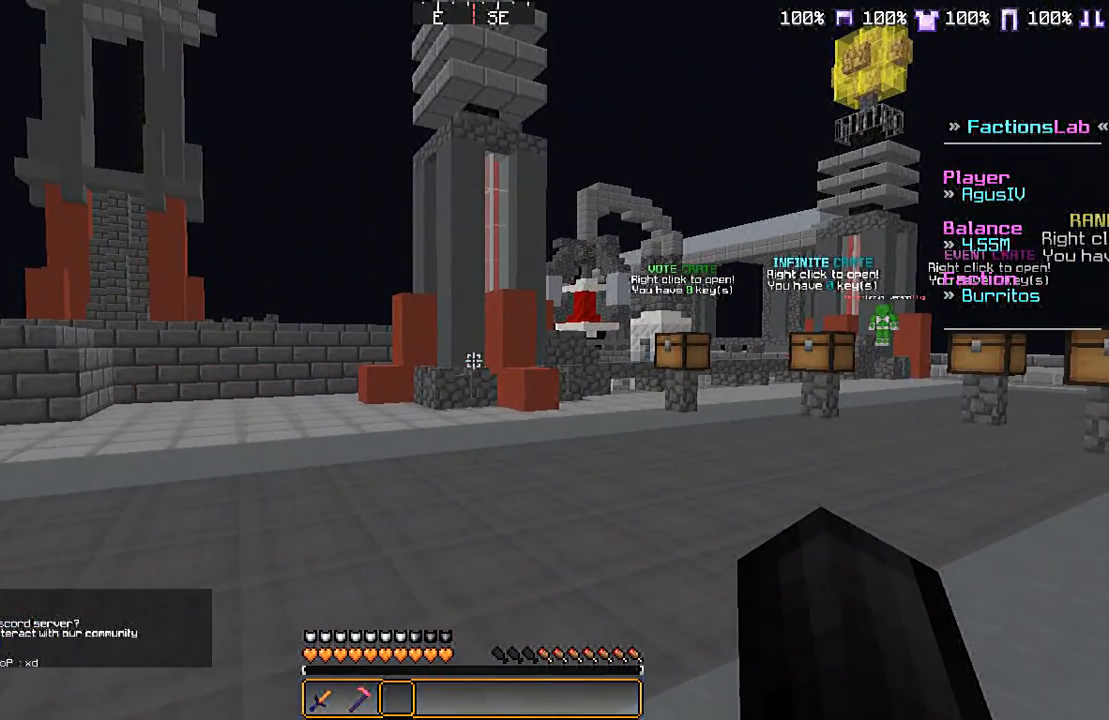
{"keys": [], "mouse": [], "events": []}
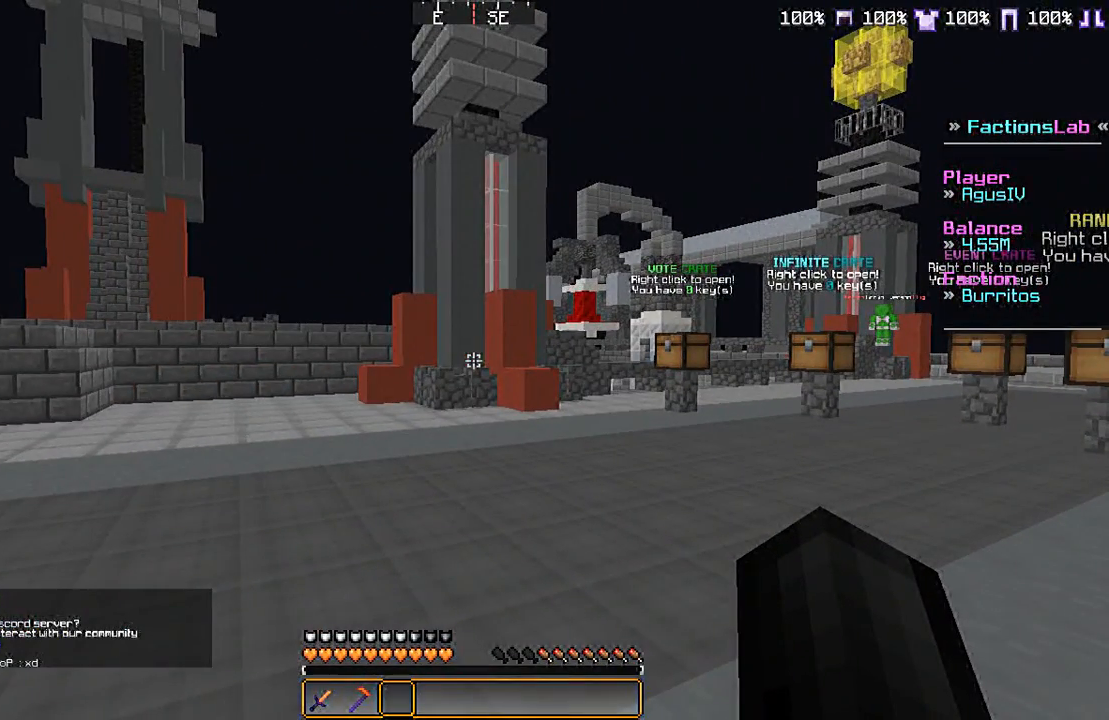
{"keys": [], "mouse": [], "events": []}
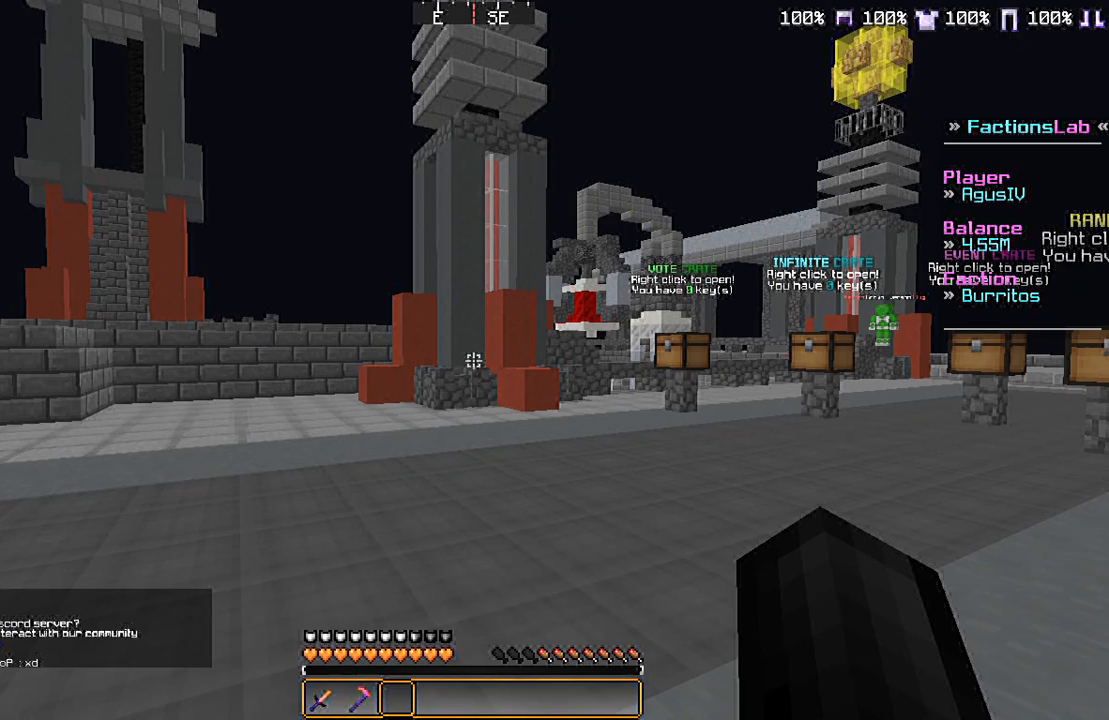
{"keys": [], "mouse": [], "events": []}